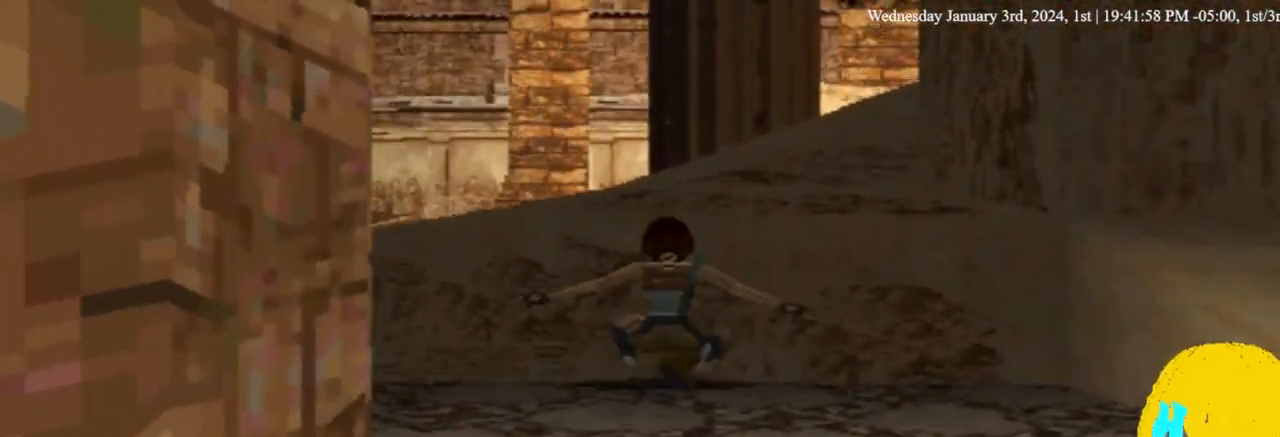
Gameplay with a controller (PlayStation layout); each line is a JSON object with the inputs held at the frame after it (dt_ms = milliseconds from this image to that frame). "events" lists button and stick changes between this image and that frame as [ms after this image, input, new state], when the widget could be followed in between. Not read: DPAD_DOWN SQUARE.
{"dt_ms": 1000, "buttons": ["L1"], "left_stick": "center", "right_stick": "center"}
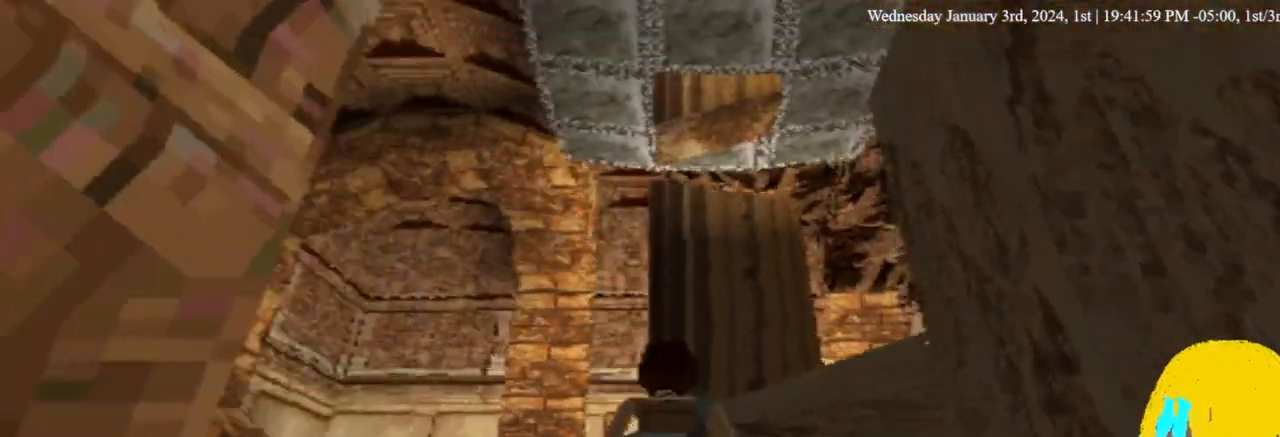
{"dt_ms": 500, "buttons": ["L1"], "left_stick": "center", "right_stick": "center", "events": [[33, "DPAD_RIGHT", "down"], [500, "DPAD_RIGHT", "up"]]}
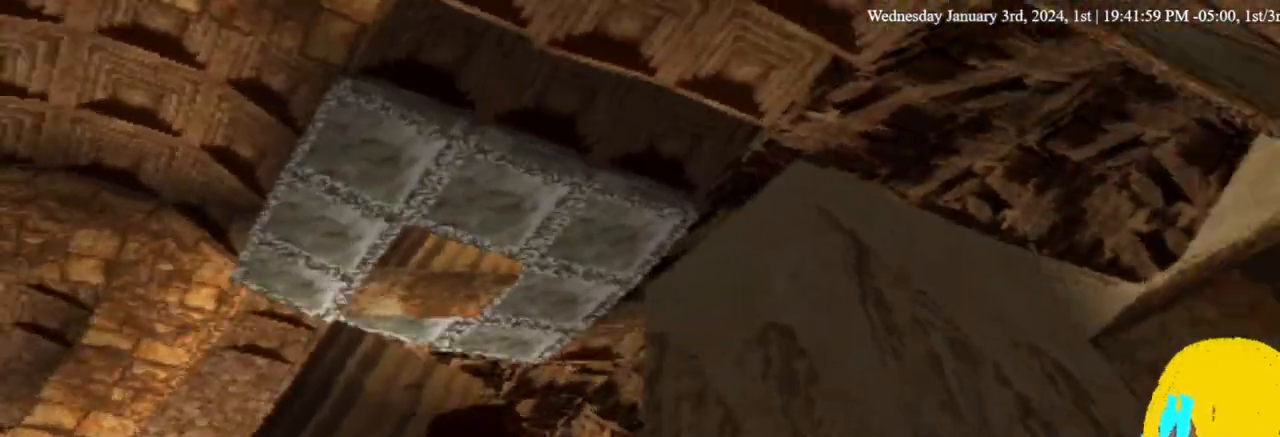
{"dt_ms": 500, "buttons": ["L1"], "left_stick": "center", "right_stick": "center", "events": []}
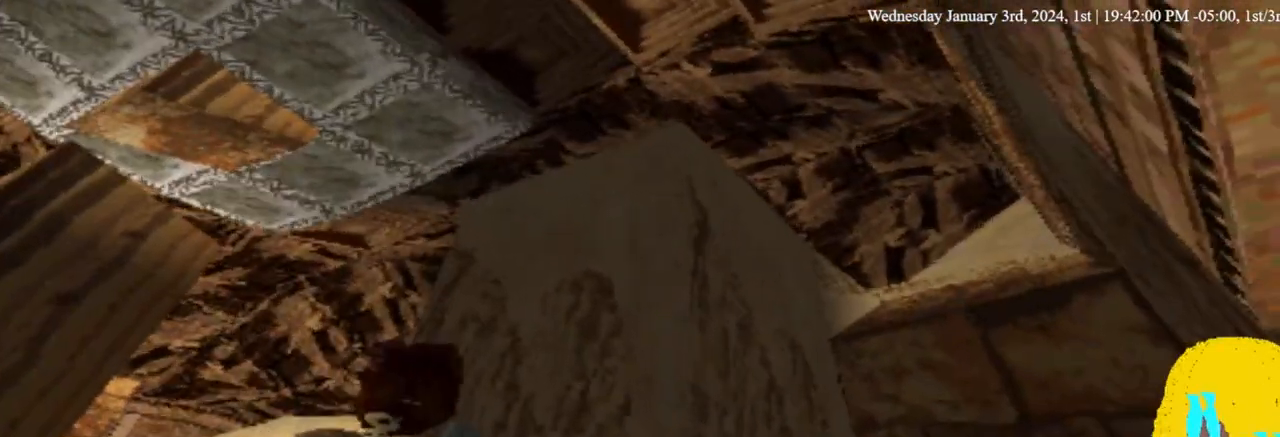
{"dt_ms": 500, "buttons": ["DPAD_LEFT"], "left_stick": "center", "right_stick": "center", "events": [[133, "L1", "up"], [333, "DPAD_LEFT", "down"]]}
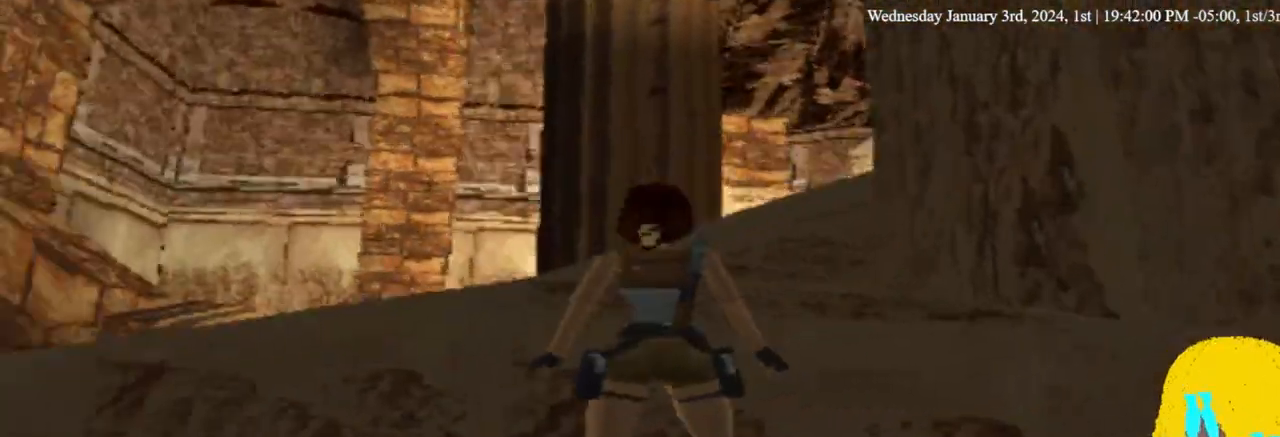
{"dt_ms": 500, "buttons": ["DPAD_LEFT"], "left_stick": "center", "right_stick": "center", "events": []}
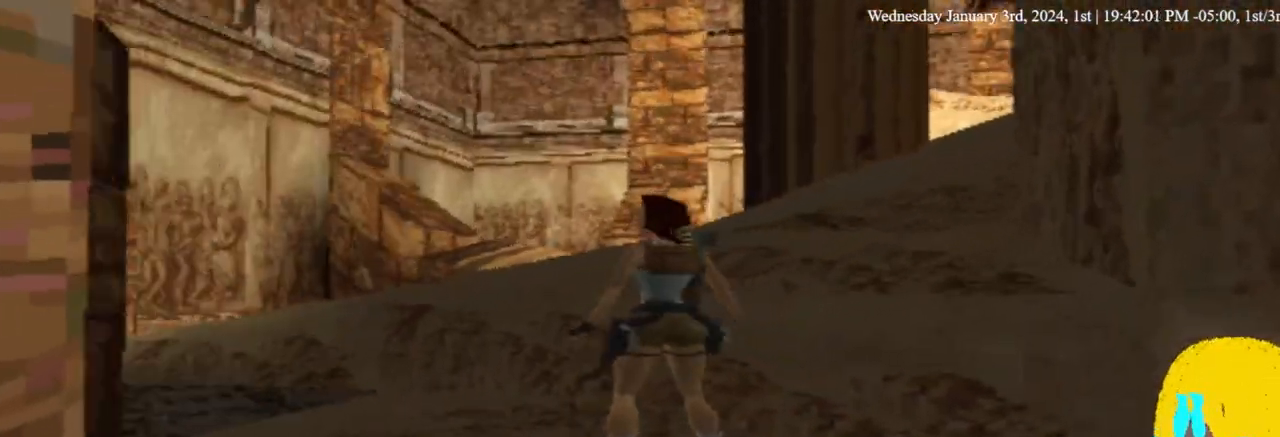
{"dt_ms": 500, "buttons": ["DPAD_UP", "DPAD_RIGHT"], "left_stick": "center", "right_stick": "center"}
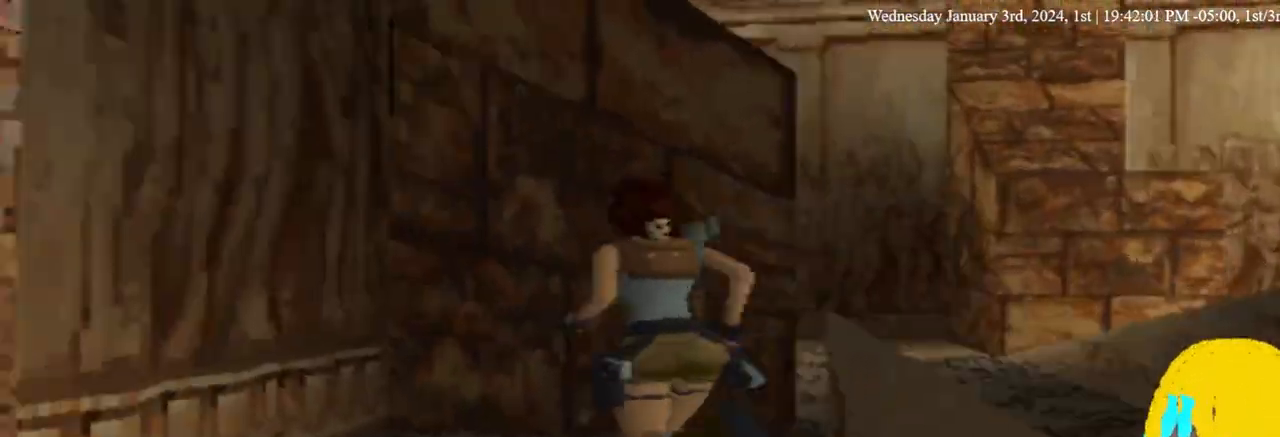
{"dt_ms": 500, "buttons": ["DPAD_RIGHT"], "left_stick": "center", "right_stick": "center", "events": [[133, "DPAD_UP", "up"]]}
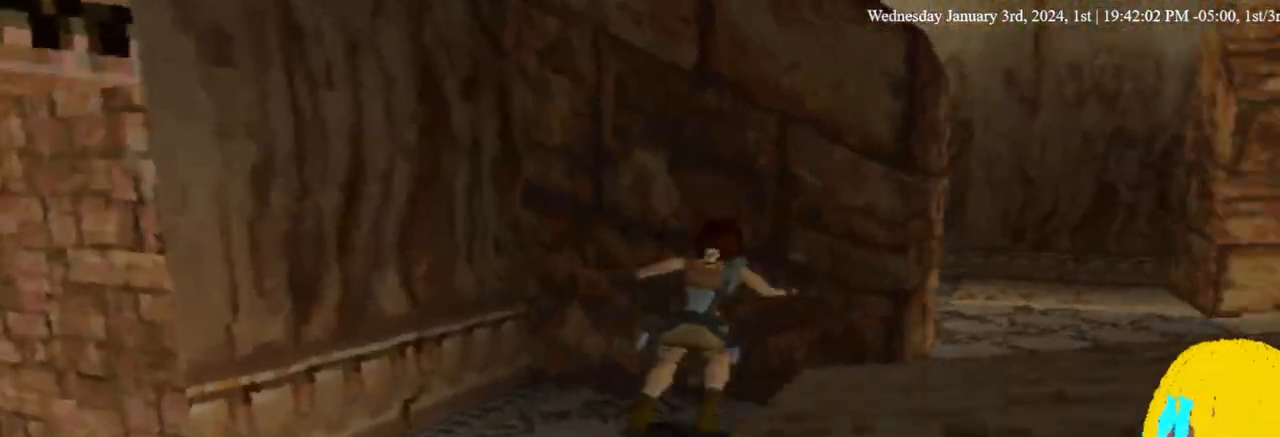
{"dt_ms": 1000, "buttons": ["DPAD_UP", "DPAD_LEFT"], "left_stick": "center", "right_stick": "center"}
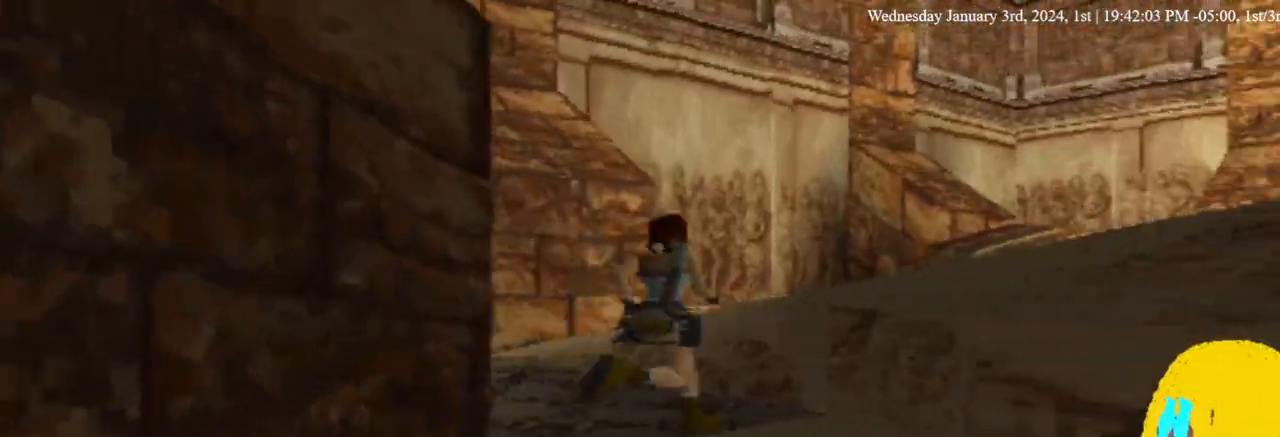
{"dt_ms": 500, "buttons": ["DPAD_UP"], "left_stick": "center", "right_stick": "center", "events": [[500, "DPAD_LEFT", "up"]]}
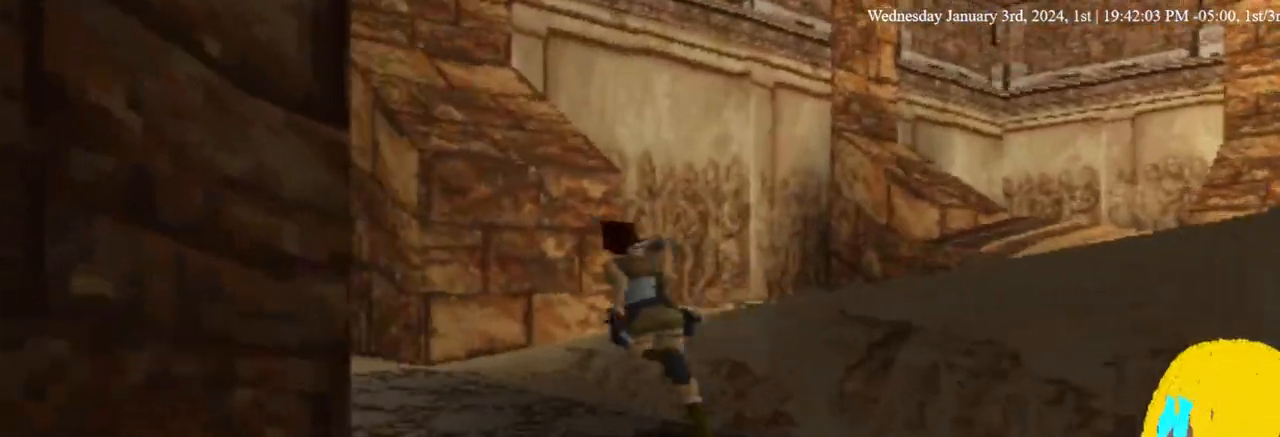
{"dt_ms": 500, "buttons": ["DPAD_UP", "DPAD_RIGHT"], "left_stick": "center", "right_stick": "center", "events": [[33, "DPAD_RIGHT", "down"]]}
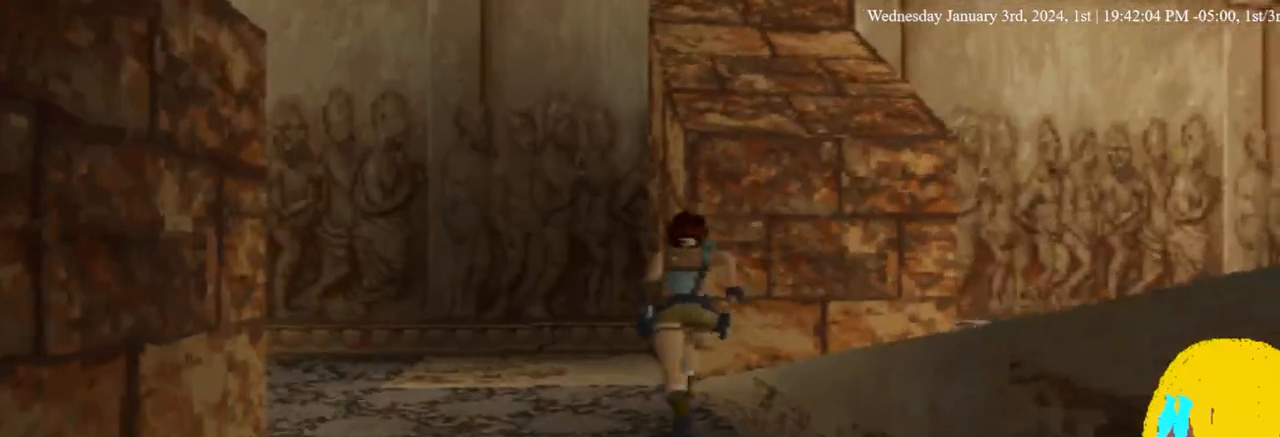
{"dt_ms": 500, "buttons": ["DPAD_UP", "DPAD_RIGHT"], "left_stick": "center", "right_stick": "center", "events": []}
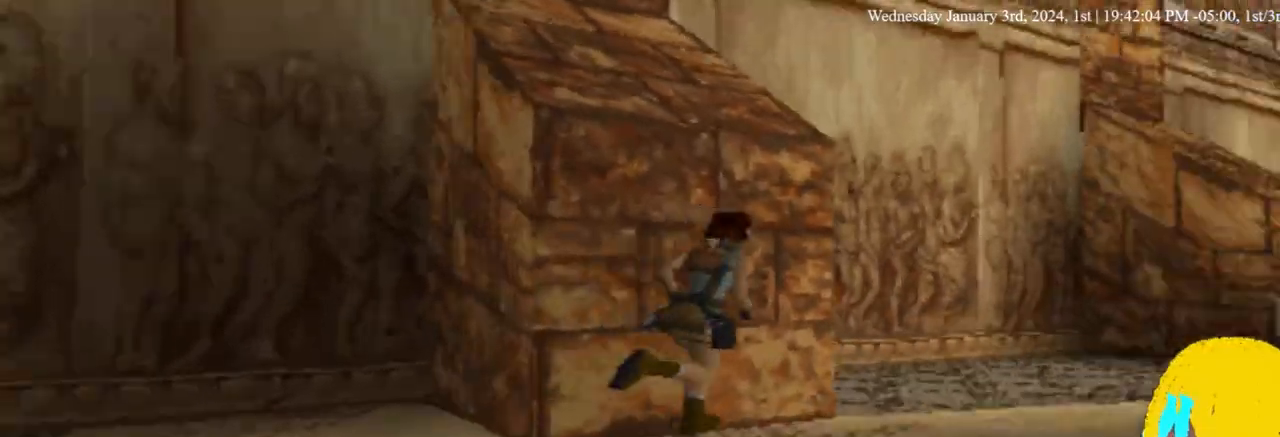
{"dt_ms": 500, "buttons": ["DPAD_UP", "DPAD_RIGHT"], "left_stick": "center", "right_stick": "center", "events": []}